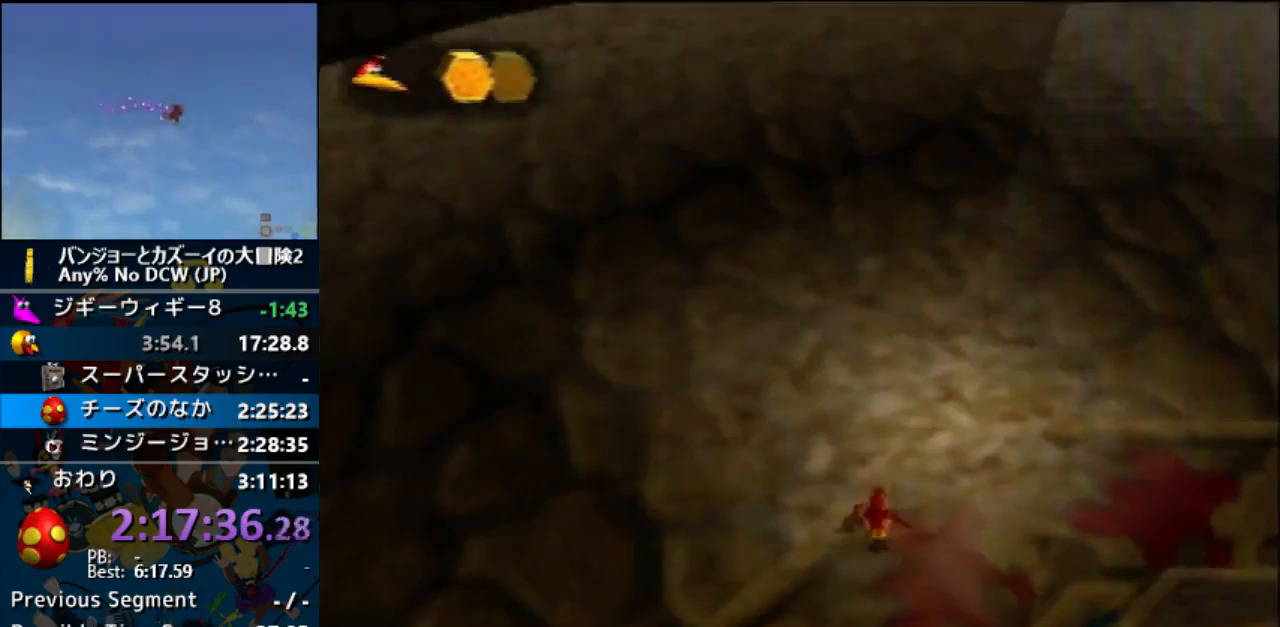
Gameplay with a controller (Nintendo layout); each line is a JSON object with the inputs held at the frame after it. "events" lists button and stick changes between this image and that frame as [ms after this image, input, new state], when the widget could be followed in between. Not read: L1 L3 R3.
{"buttons": ["C_UP"], "left_stick": "center", "events": [[200, "Z", "up"], [200, "left_stick", "center"], [467, "C_UP", "down"]]}
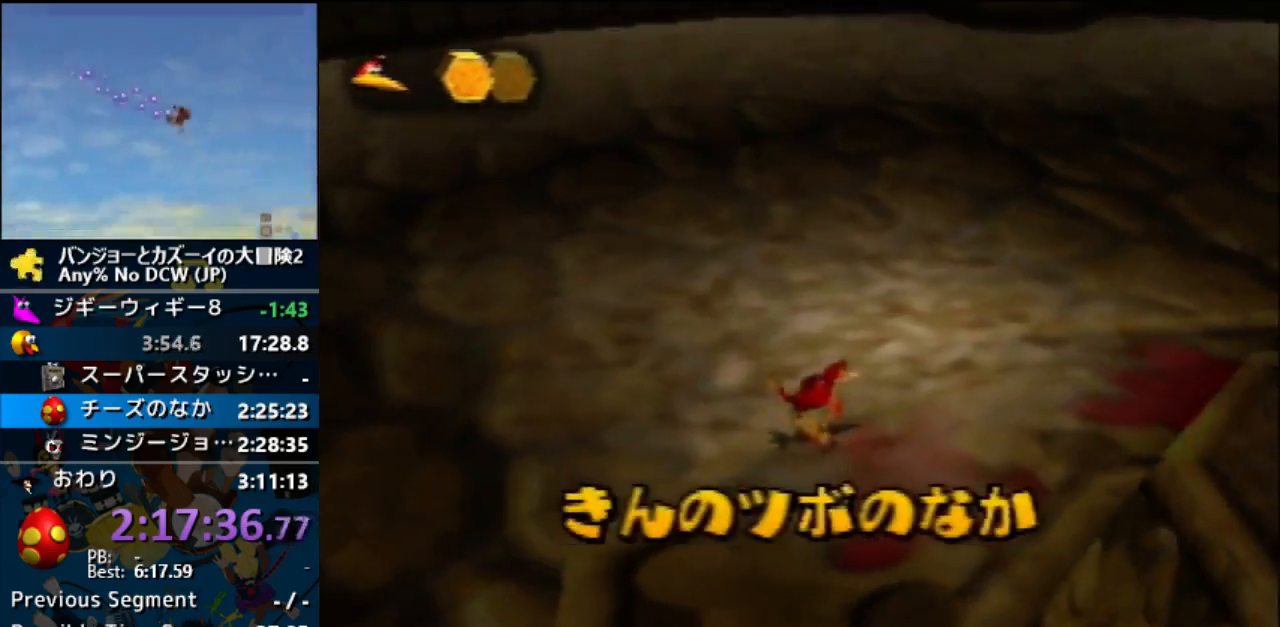
{"buttons": [], "left_stick": "right", "events": [[67, "C_UP", "up"], [133, "C_UP", "down"], [233, "C_UP", "up"], [300, "left_stick", "right"]]}
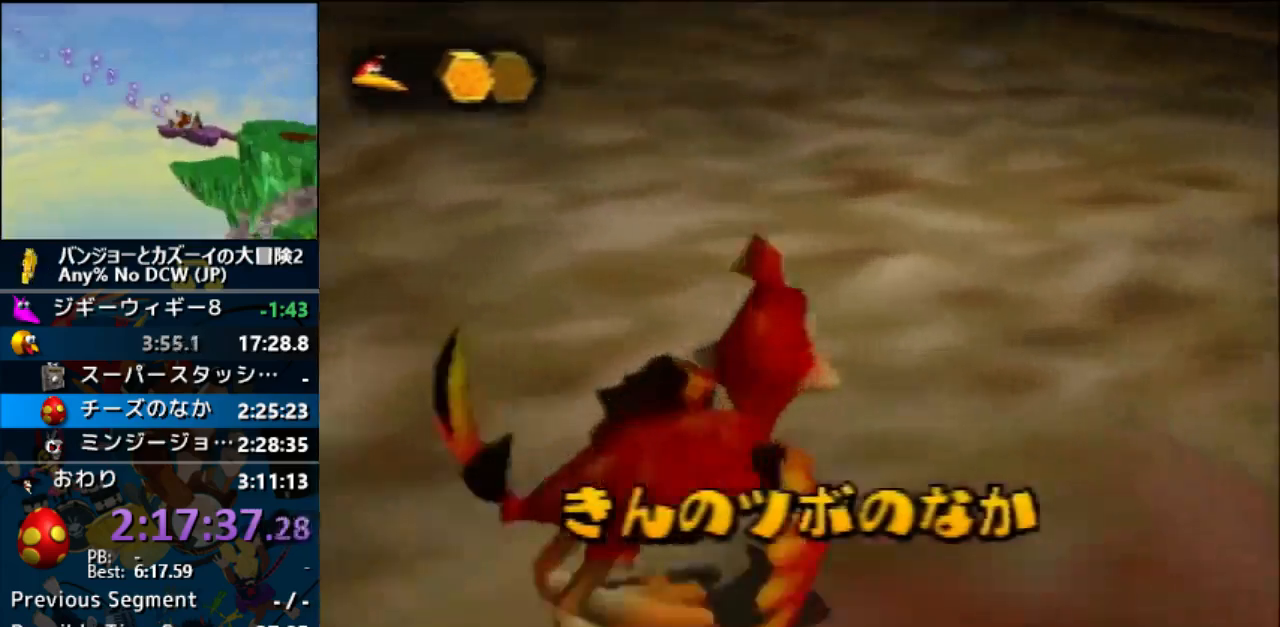
{"buttons": [], "left_stick": "down-right", "events": [[500, "left_stick", "down-right"]]}
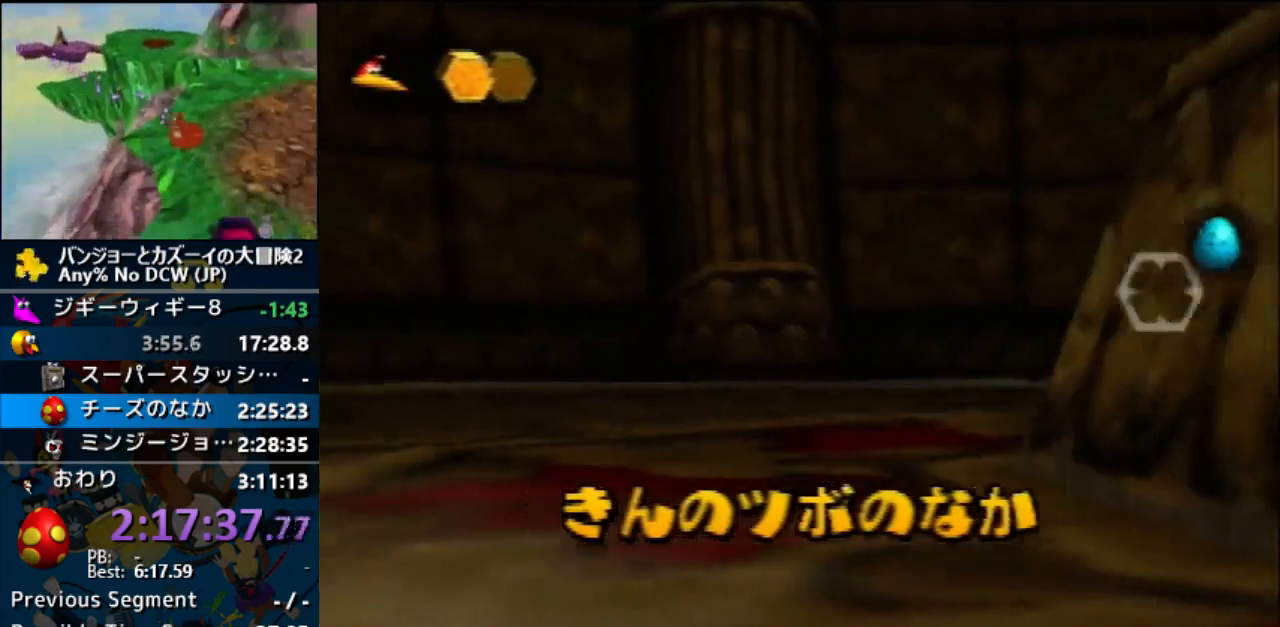
{"buttons": [], "left_stick": "down-right", "events": []}
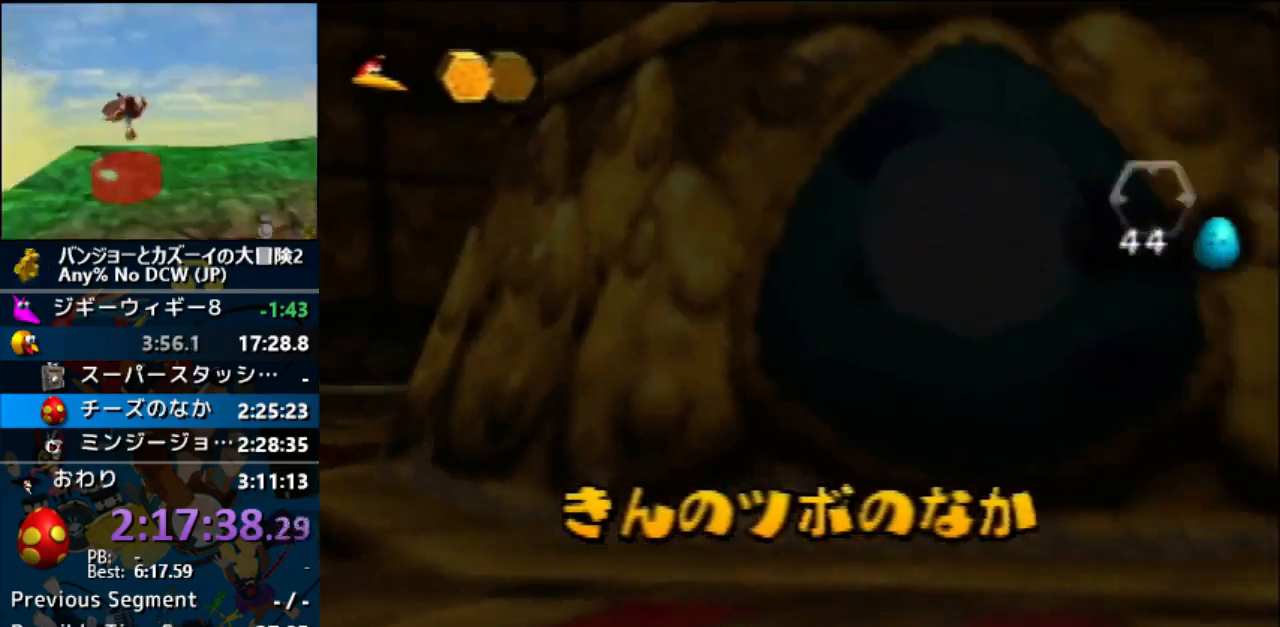
{"buttons": ["C_UP"], "left_stick": "center", "events": [[33, "left_stick", "center"], [167, "left_stick", "down-right"], [233, "Z", "down"], [267, "left_stick", "center"], [333, "C_UP", "down"], [333, "Z", "up"]]}
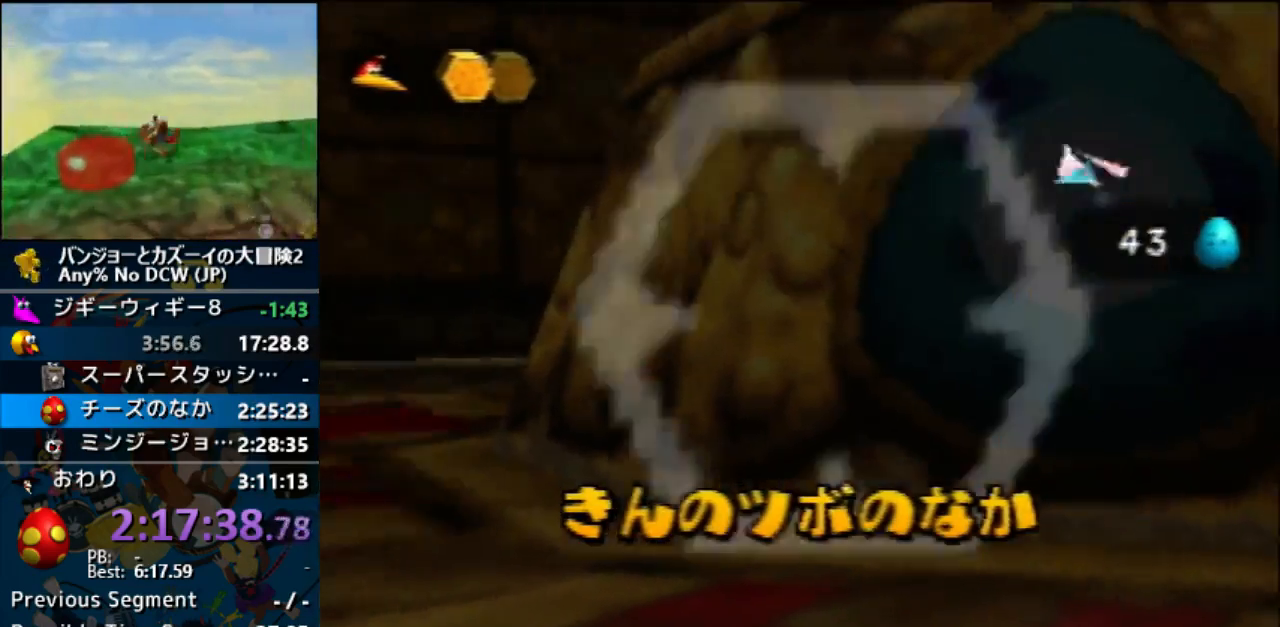
{"buttons": ["R1"], "left_stick": "down-right", "events": [[33, "C_UP", "up"], [67, "left_stick", "down-right"], [167, "R1", "down"], [267, "R1", "up"], [433, "R1", "down"]]}
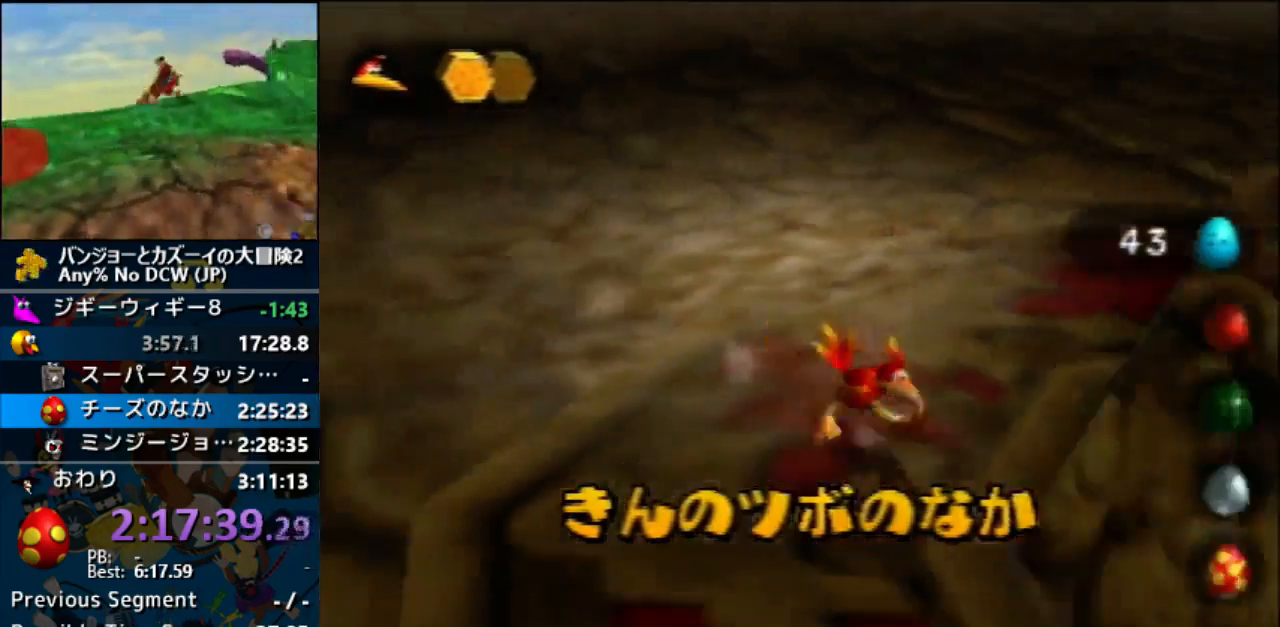
{"buttons": [], "left_stick": "down-right", "events": [[33, "R1", "up"], [167, "left_stick", "down"], [467, "left_stick", "down-right"]]}
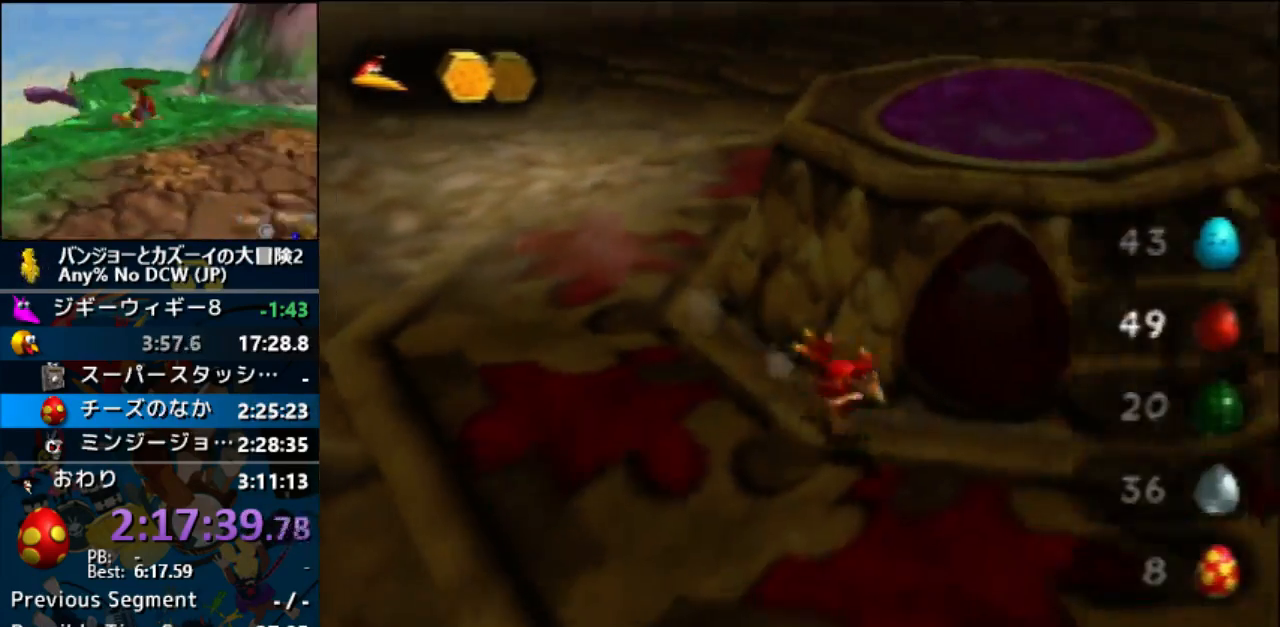
{"buttons": ["Z"], "left_stick": "up-left", "events": [[167, "Z", "down"], [300, "left_stick", "up-left"]]}
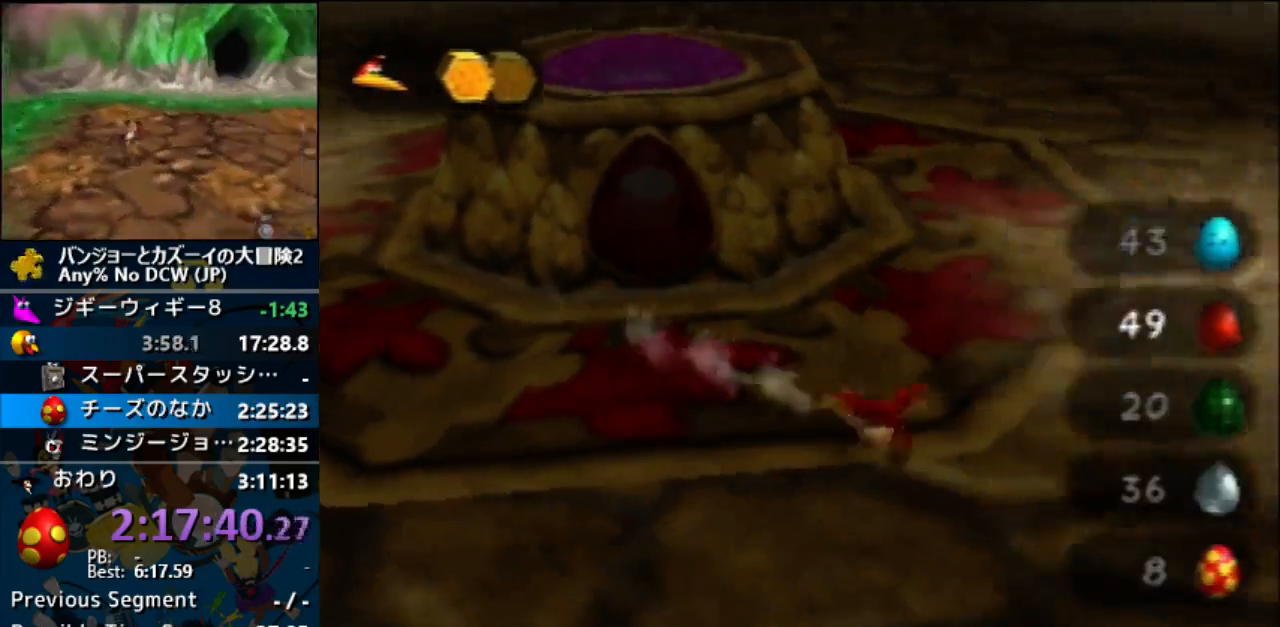
{"buttons": ["C_UP"], "left_stick": "center", "events": [[167, "Z", "up"], [200, "left_stick", "center"], [300, "C_UP", "down"], [400, "C_UP", "up"], [467, "C_UP", "down"]]}
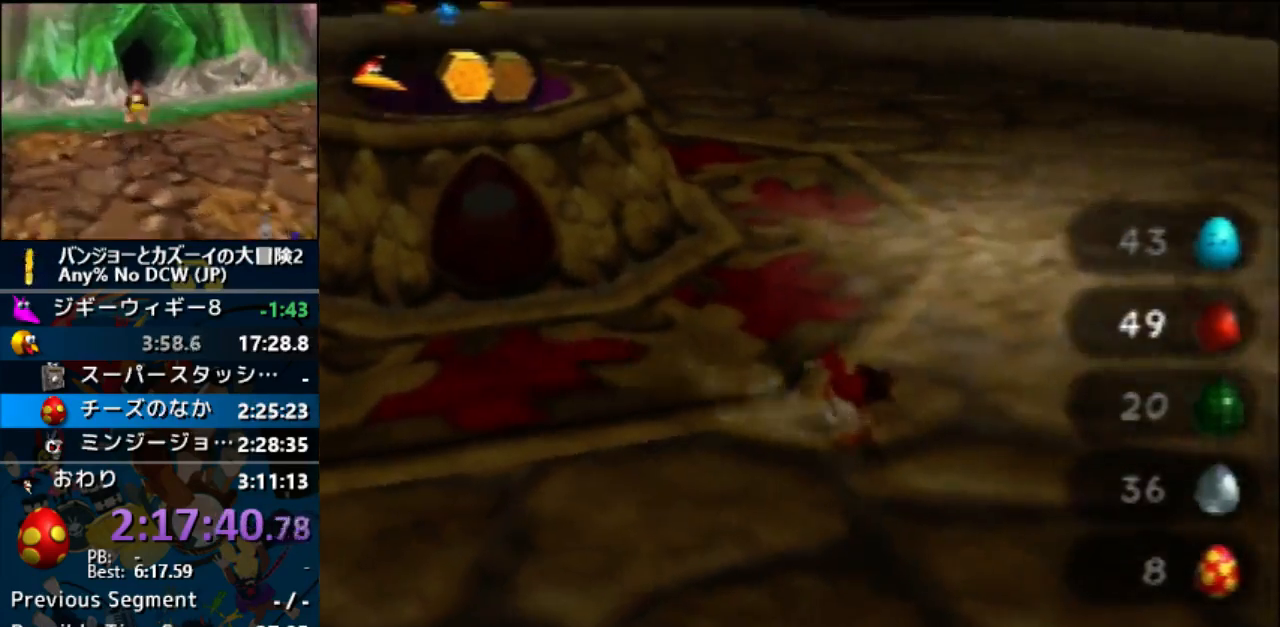
{"buttons": [], "left_stick": "center", "events": [[67, "C_UP", "up"], [233, "C_UP", "down"], [267, "C_UP", "up"]]}
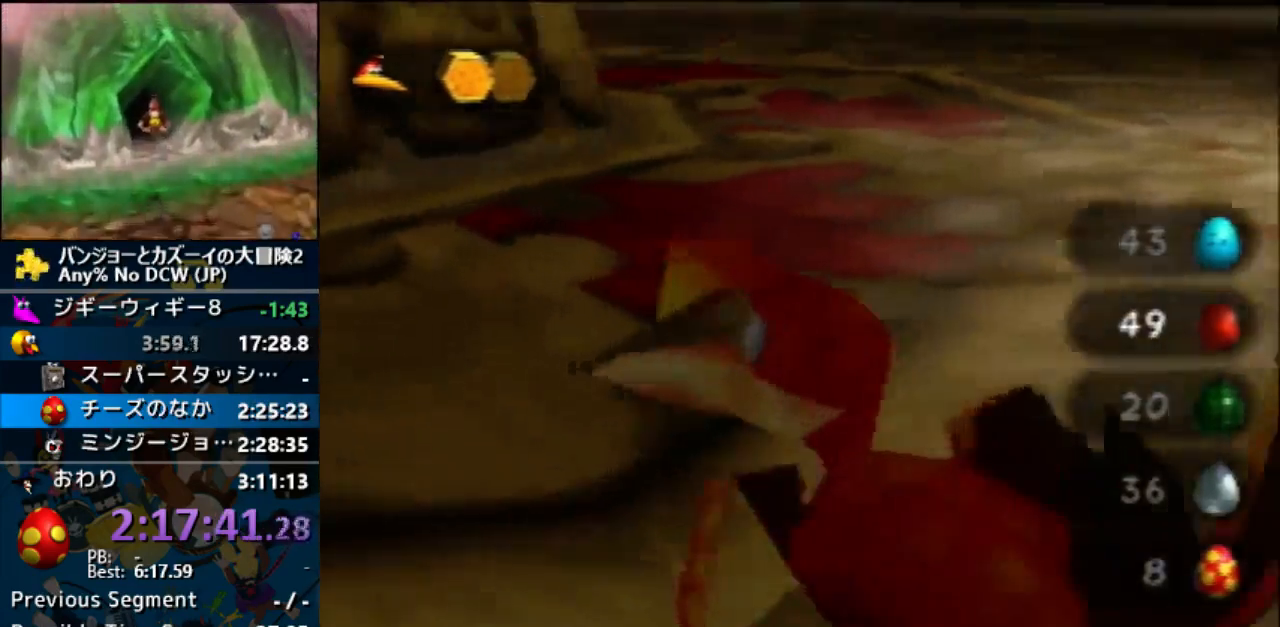
{"buttons": [], "left_stick": "center", "events": [[67, "left_stick", "down-left"], [433, "left_stick", "center"]]}
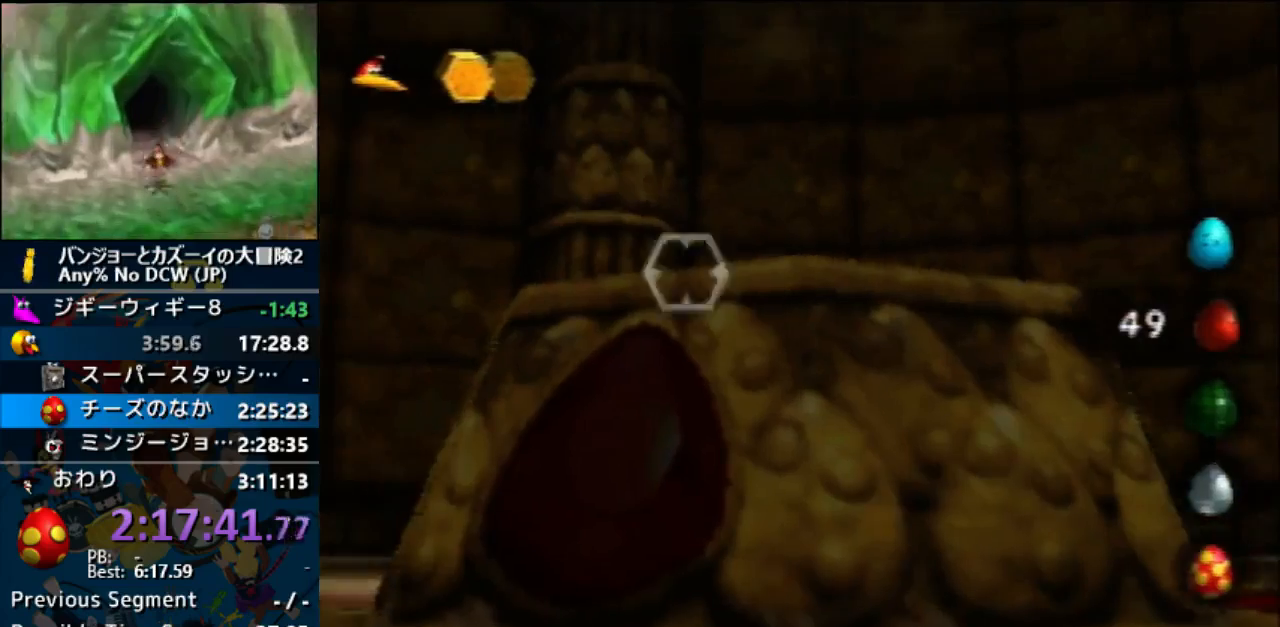
{"buttons": [], "left_stick": "up-left", "events": [[133, "left_stick", "left"], [333, "left_stick", "up-left"]]}
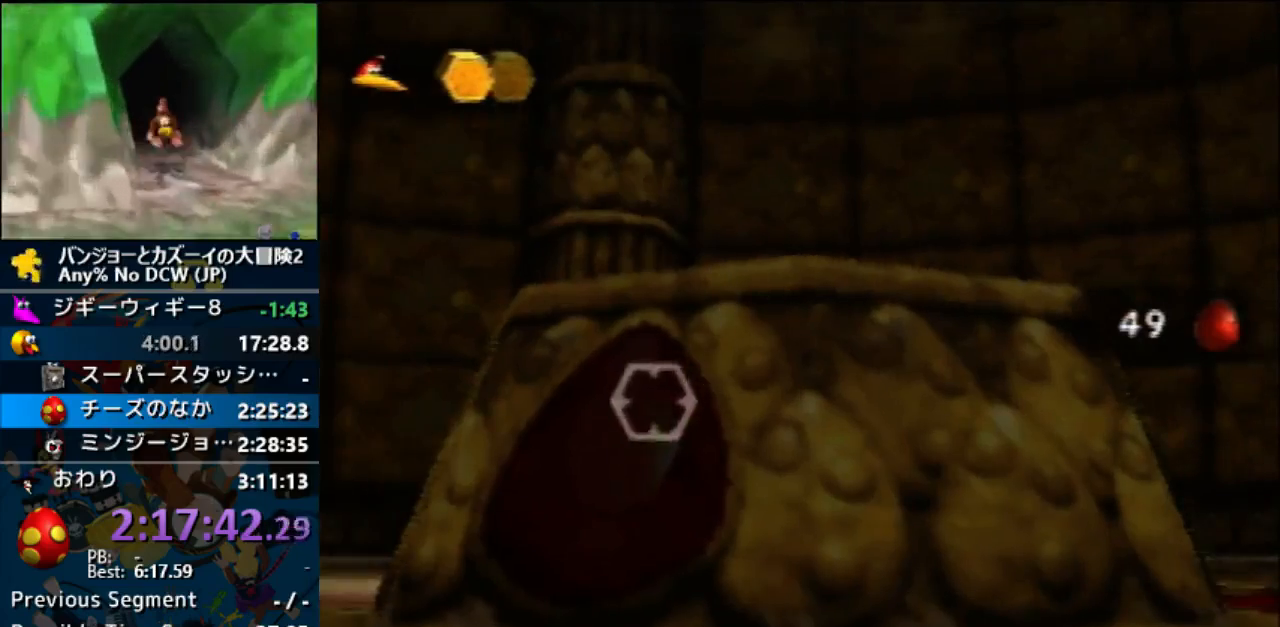
{"buttons": [], "left_stick": "up", "events": [[133, "Z", "down"], [200, "C_UP", "down"], [233, "left_stick", "center"], [267, "Z", "up"], [367, "C_UP", "up"], [400, "left_stick", "up"]]}
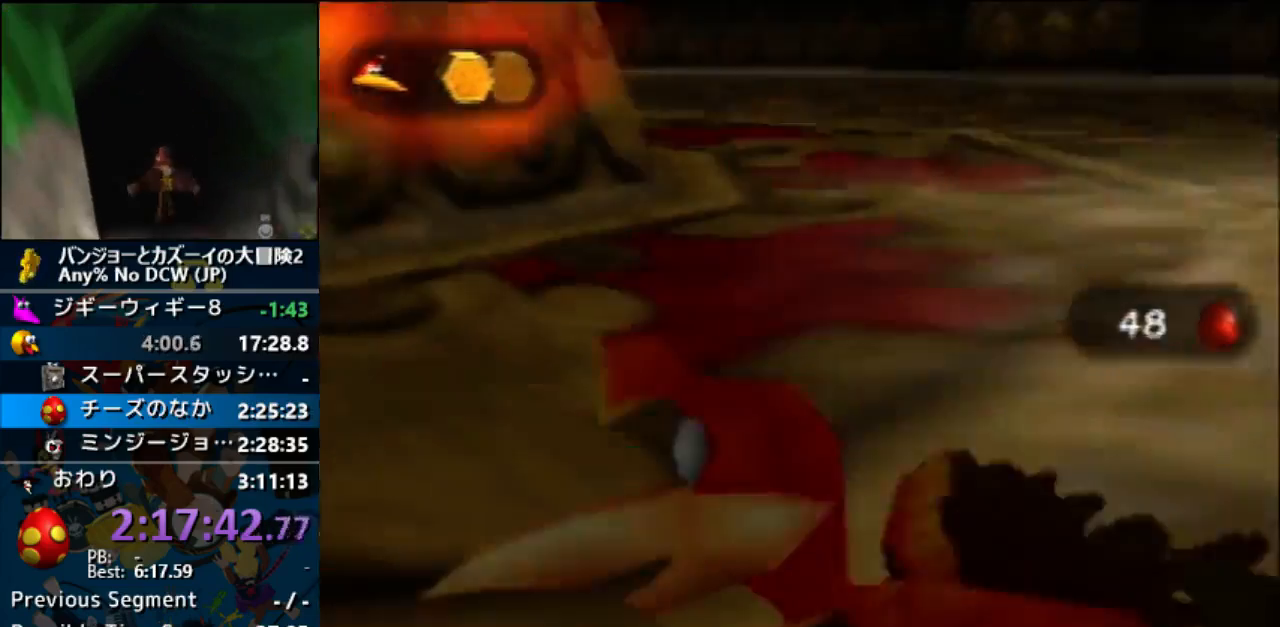
{"buttons": [], "left_stick": "up", "events": [[67, "left_stick", "up-left"], [100, "R1", "down"], [167, "R1", "up"], [367, "R1", "down"], [400, "R1", "up"], [400, "left_stick", "up"]]}
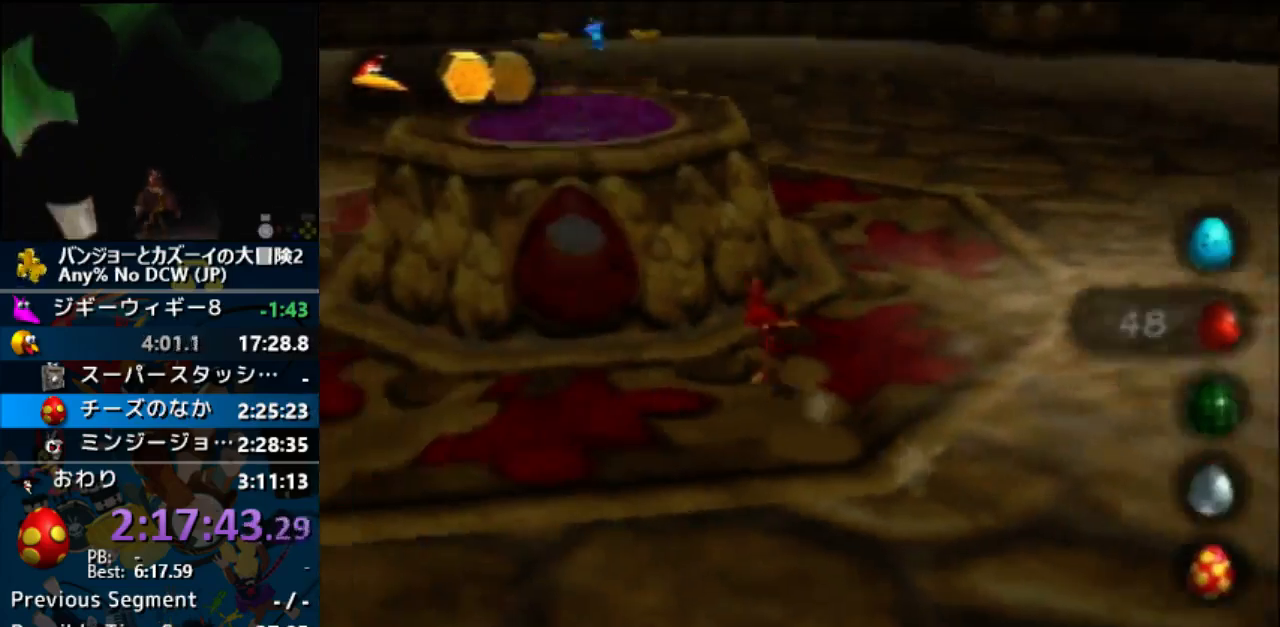
{"buttons": ["Z"], "left_stick": "up-right", "events": [[100, "left_stick", "up-right"], [500, "Z", "down"]]}
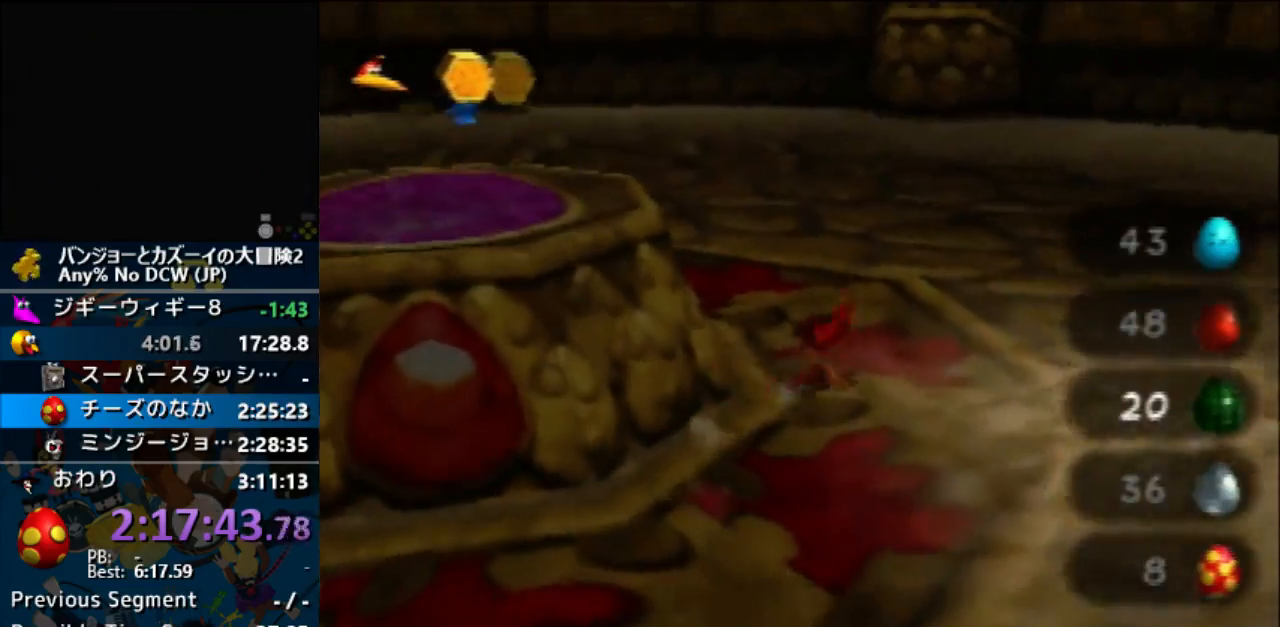
{"buttons": ["Z"], "left_stick": "down-left", "events": [[133, "left_stick", "left"], [200, "left_stick", "down-left"]]}
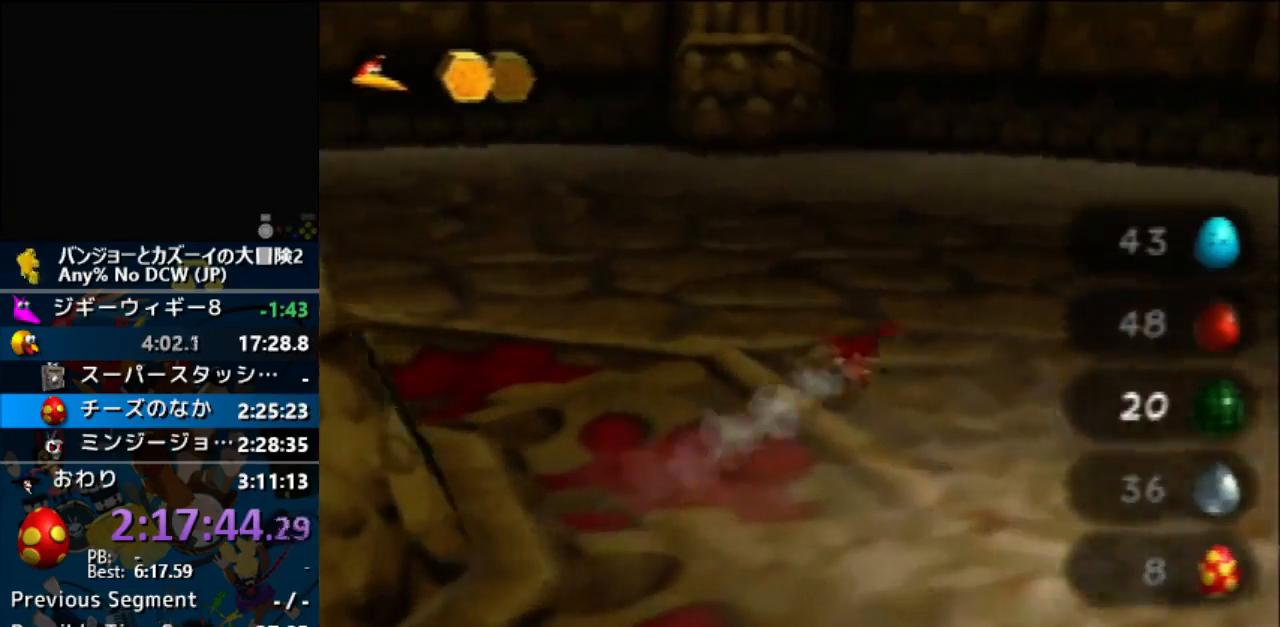
{"buttons": ["C_UP"], "left_stick": "center", "events": [[33, "Z", "up"], [33, "left_stick", "center"], [167, "C_UP", "down"], [300, "C_UP", "up"], [367, "C_UP", "down"], [433, "C_UP", "up"], [500, "C_UP", "down"]]}
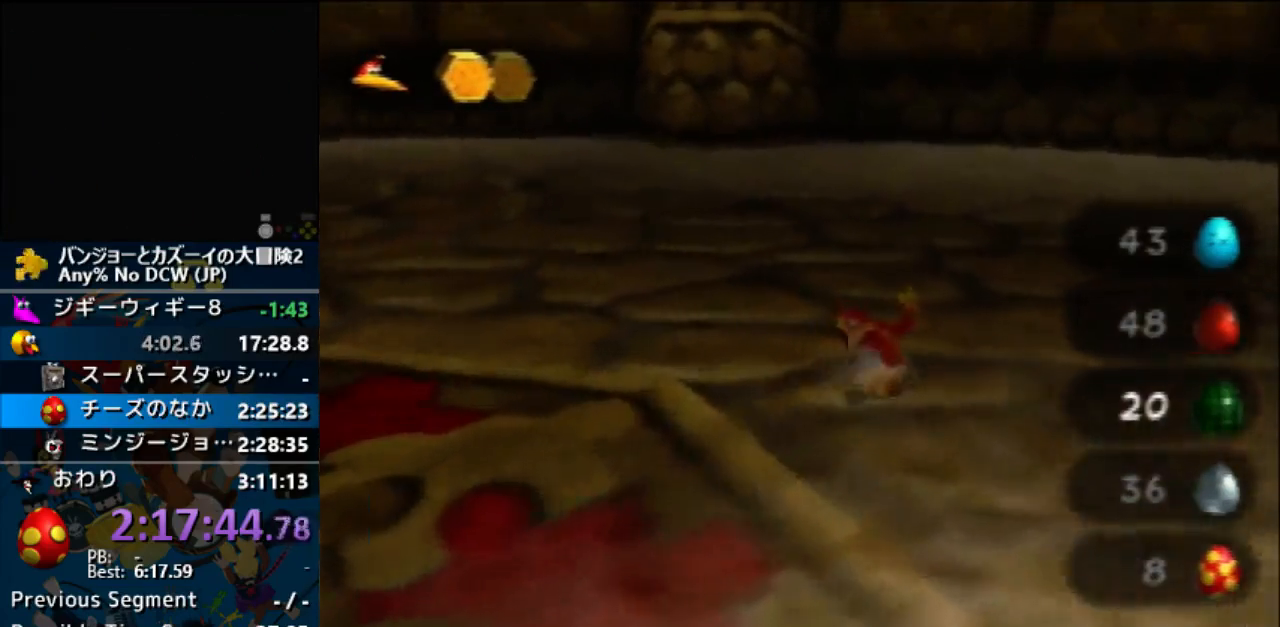
{"buttons": [], "left_stick": "down-left", "events": [[100, "C_UP", "up"], [167, "left_stick", "down-left"]]}
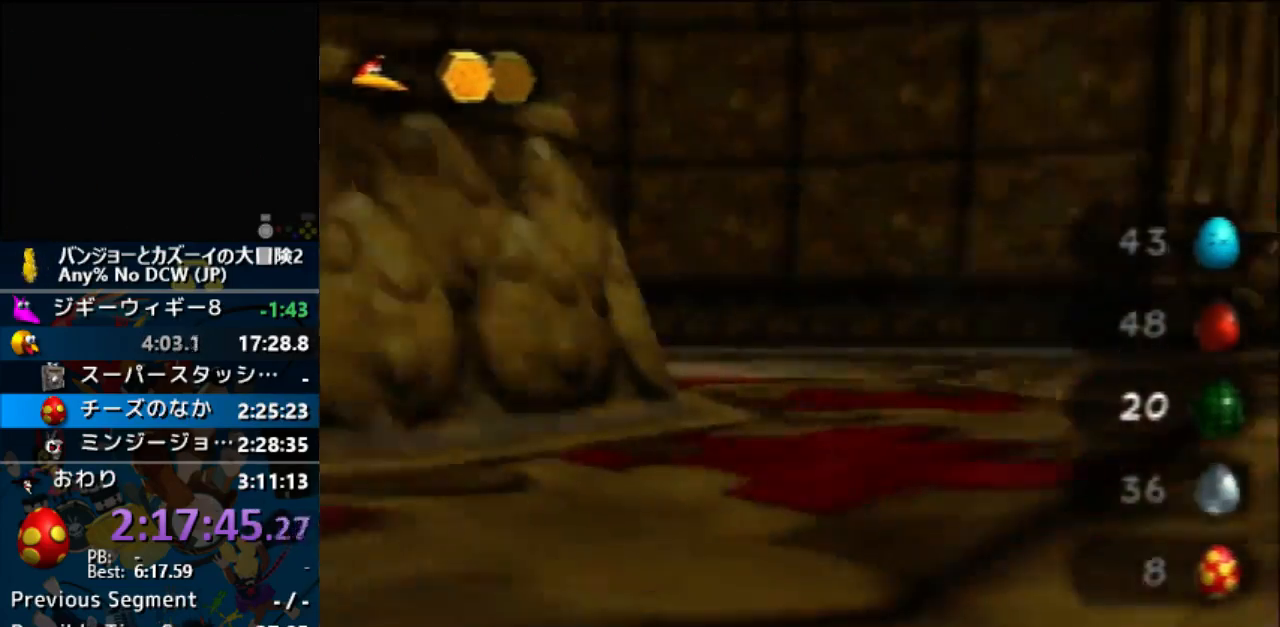
{"buttons": [], "left_stick": "center", "events": [[433, "left_stick", "center"]]}
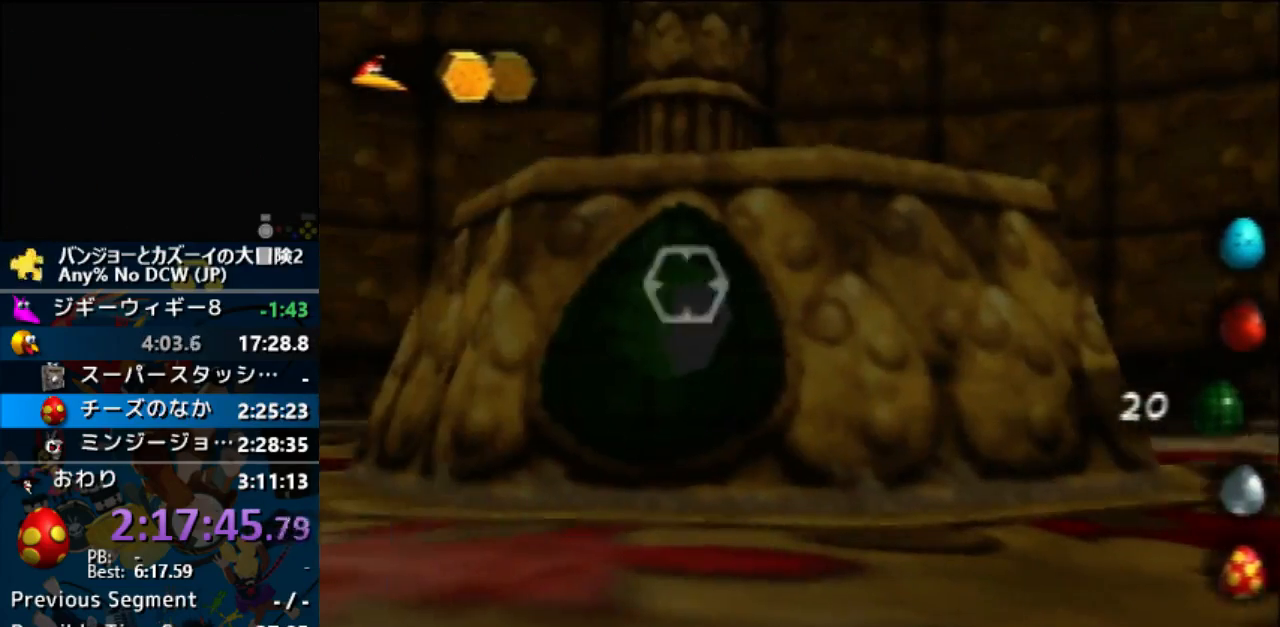
{"buttons": ["Z"], "left_stick": "down-left", "events": [[233, "left_stick", "down-left"], [433, "Z", "down"]]}
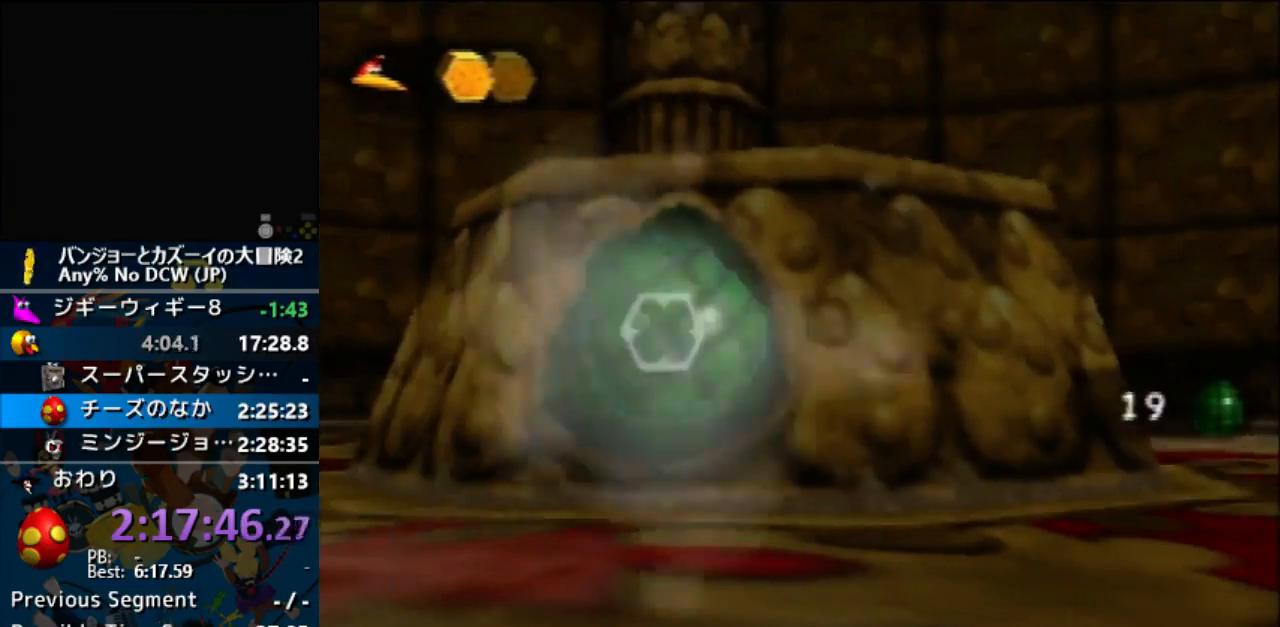
{"buttons": [], "left_stick": "up-left", "events": [[67, "C_UP", "down"], [67, "Z", "up"], [67, "left_stick", "center"], [167, "C_UP", "up"], [267, "left_stick", "left"], [400, "R1", "down"], [400, "left_stick", "up-left"], [467, "R1", "up"]]}
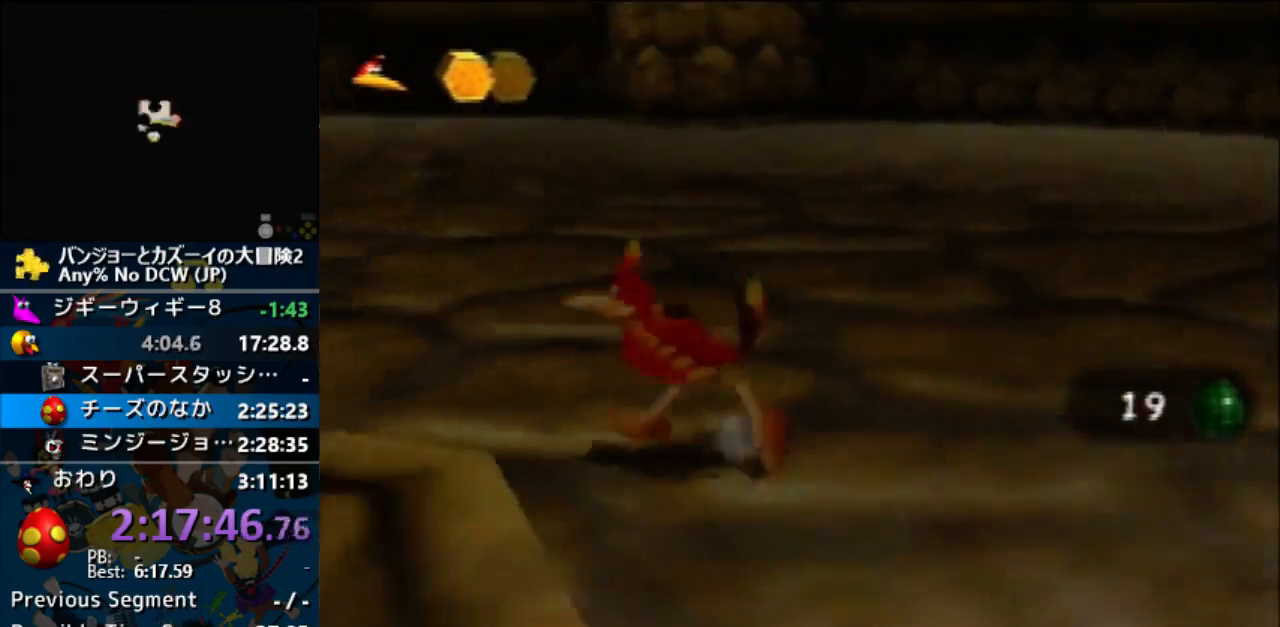
{"buttons": [], "left_stick": "up-left", "events": [[333, "left_stick", "left"], [500, "left_stick", "up-left"]]}
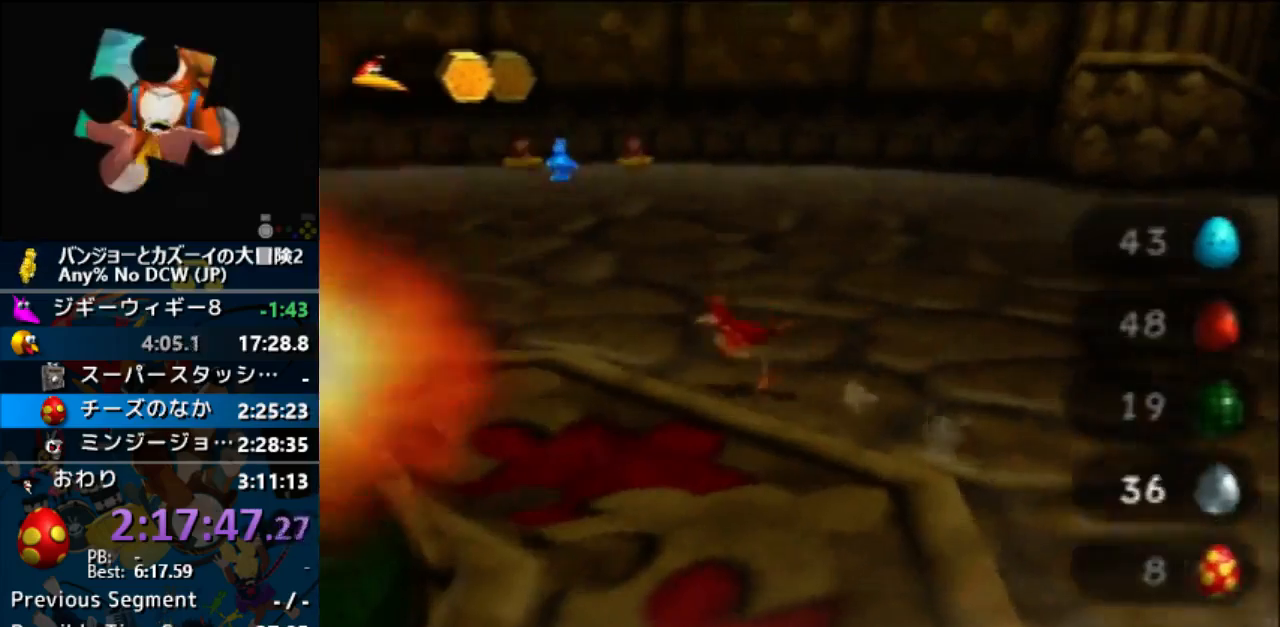
{"buttons": ["Z"], "left_stick": "down", "events": [[167, "Z", "down"], [367, "left_stick", "down"]]}
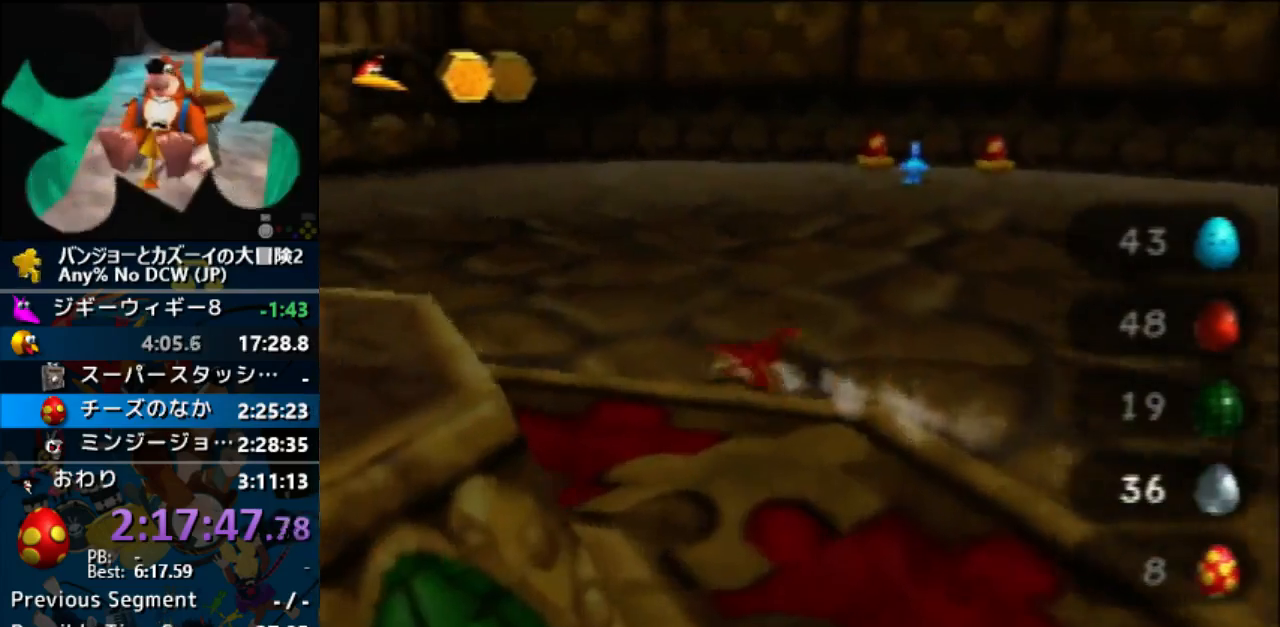
{"buttons": ["C_UP"], "left_stick": "center", "events": [[167, "Z", "up"], [167, "left_stick", "center"], [333, "C_UP", "down"], [400, "C_UP", "up"], [467, "C_UP", "down"]]}
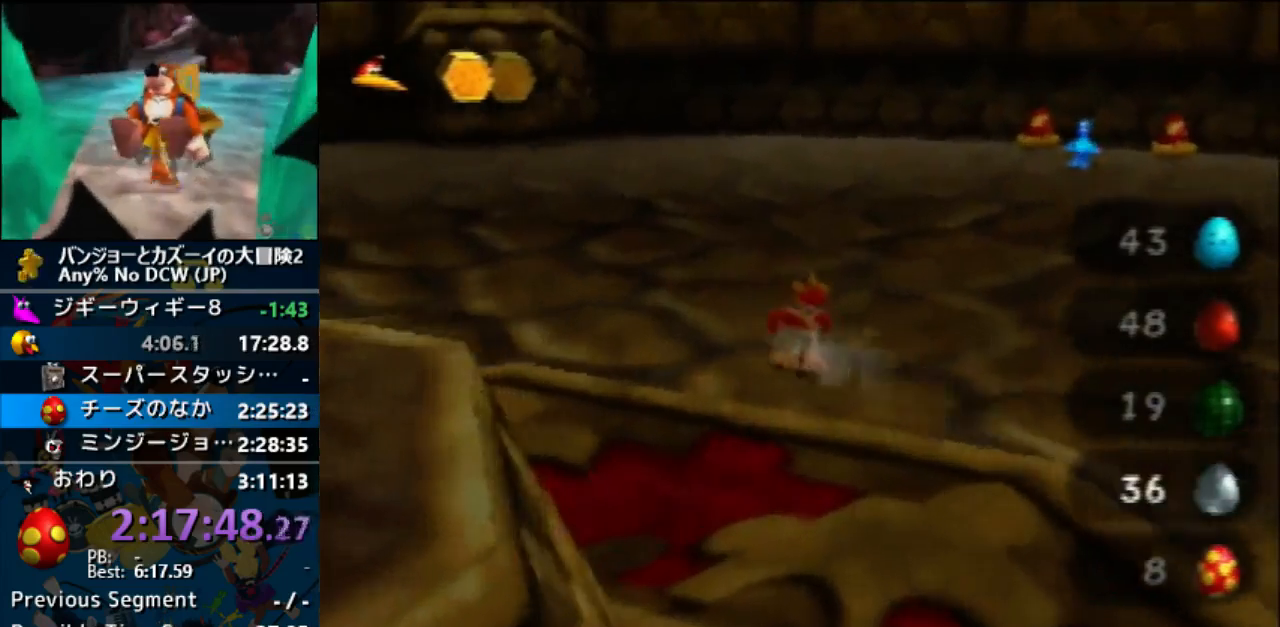
{"buttons": [], "left_stick": "center", "events": [[67, "C_UP", "up"], [200, "C_UP", "down"], [233, "C_UP", "up"]]}
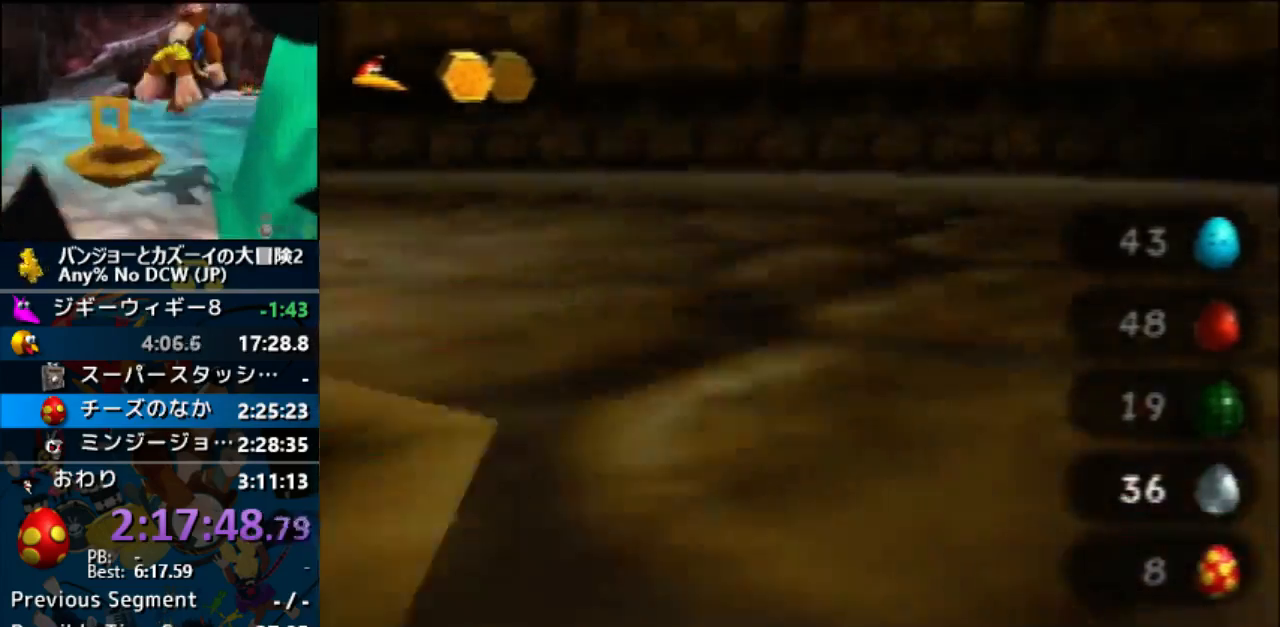
{"buttons": [], "left_stick": "center", "events": [[300, "left_stick", "down-left"], [467, "left_stick", "center"]]}
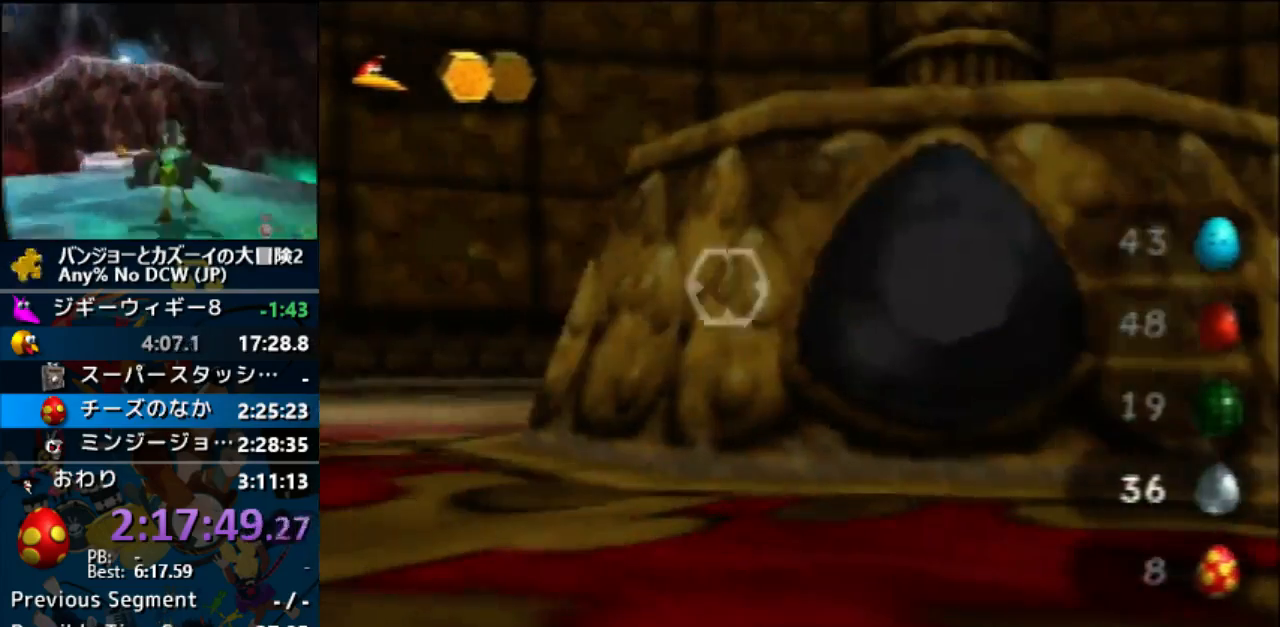
{"buttons": ["C_UP"], "left_stick": "center", "events": [[67, "left_stick", "down-right"], [333, "Z", "down"], [500, "C_UP", "down"], [500, "Z", "up"], [500, "left_stick", "center"]]}